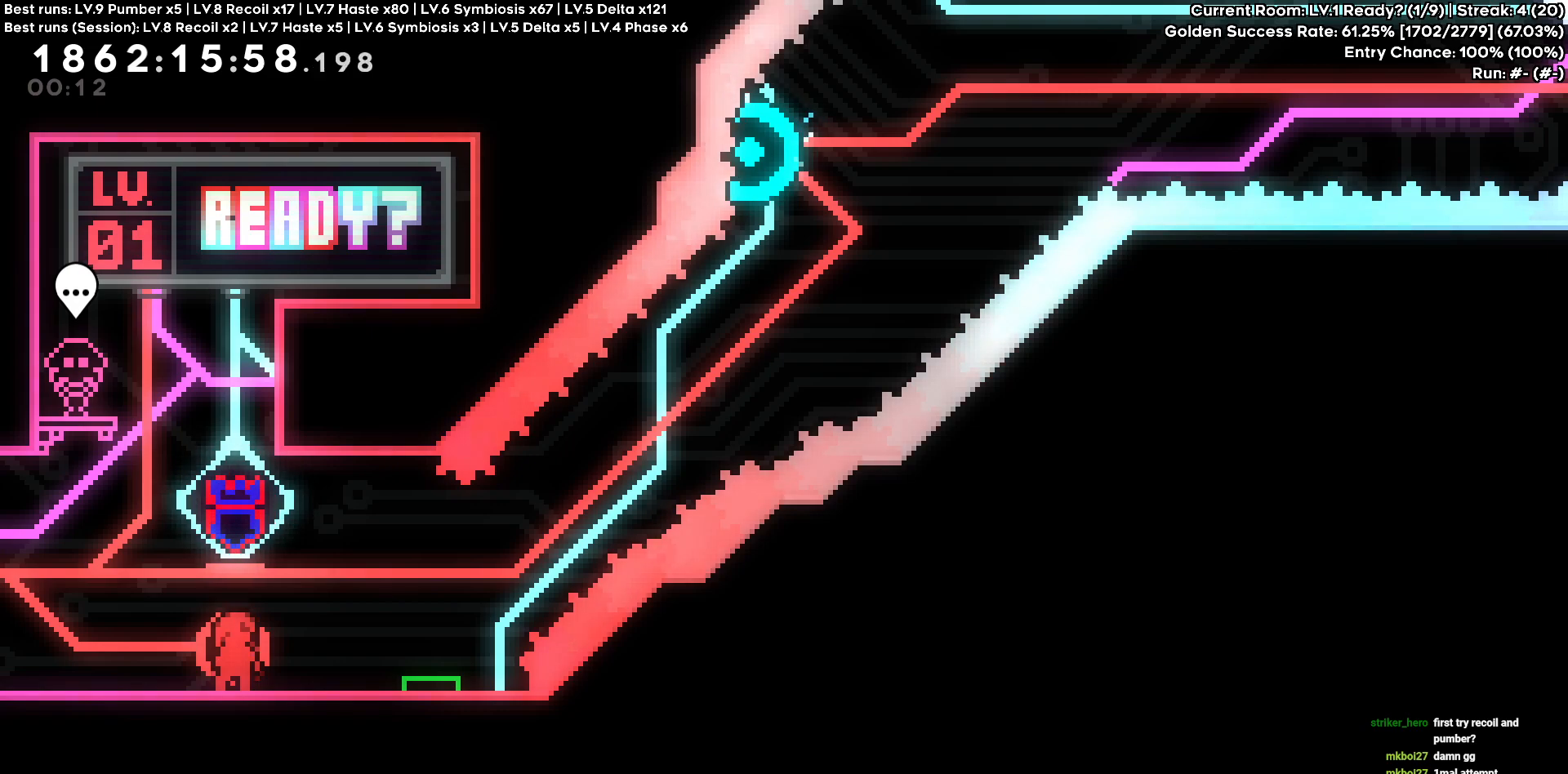
Gameplay with keyboard; each line is a JSON object with the keys held at the frame after it. "events" lists presses ("down") and releases ("up") of "a", "d", "s" and "w" between this image and that frame as [ms after this image, input, new state], when the widget could be followed in between. No other keys are recorded. Mouse input is not recorded. Not read: other_keys.
{"keys": [], "events": [[50, "s", "down"], [200, "s", "up"], [333, "s", "down"], [433, "s", "up"]]}
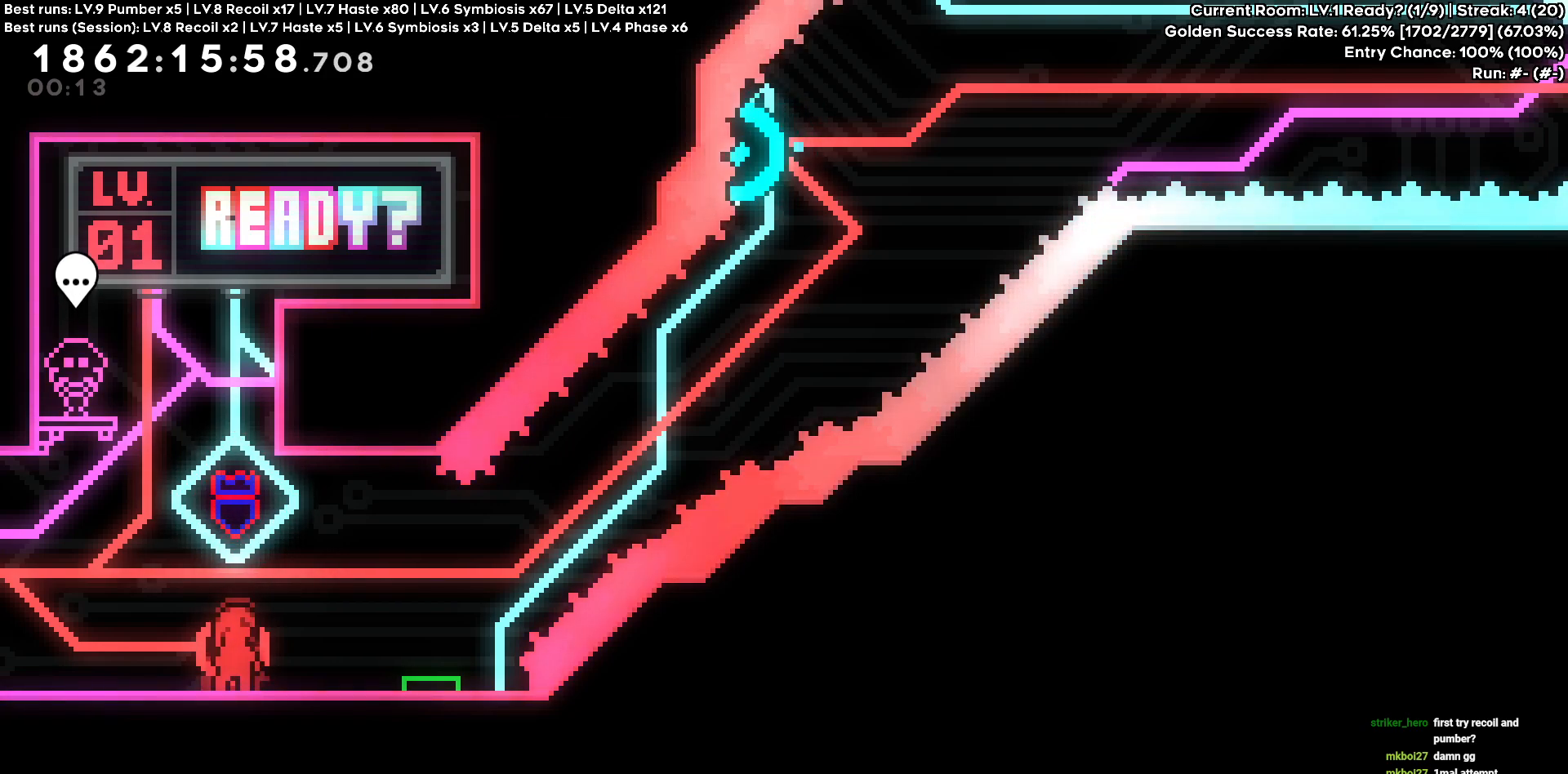
{"keys": [], "events": []}
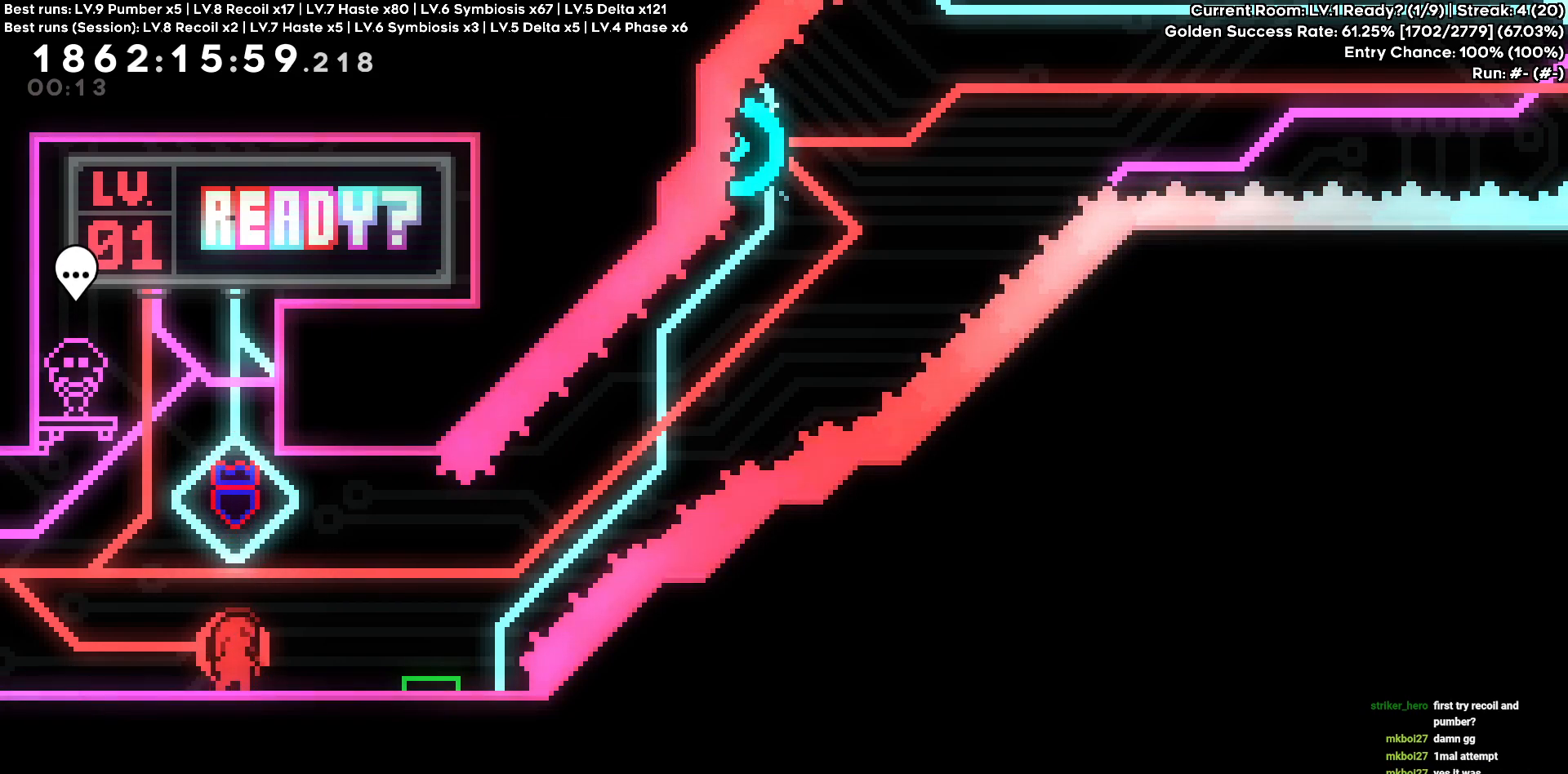
{"keys": [], "events": [[183, "s", "down"], [316, "s", "up"]]}
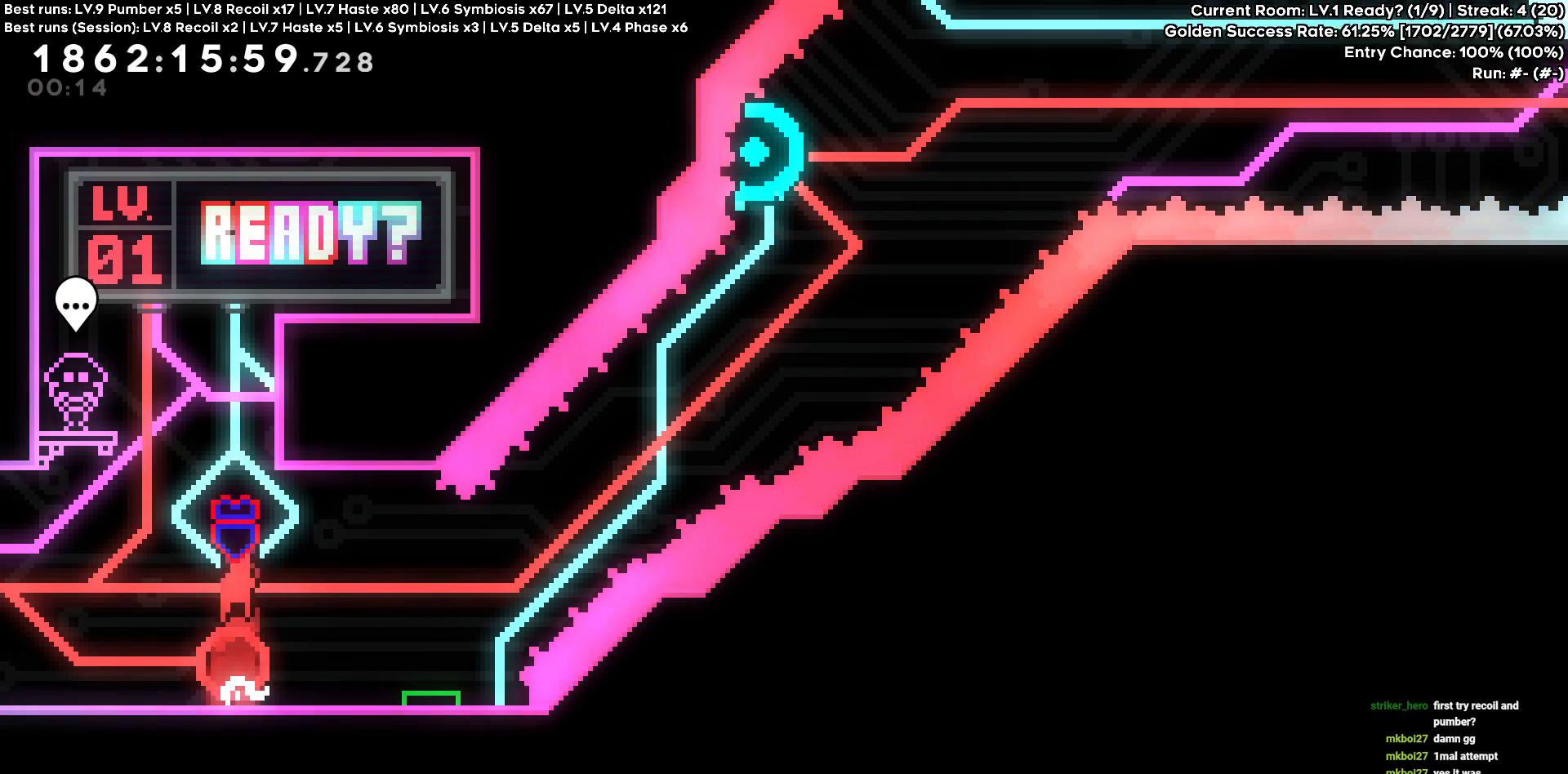
{"keys": ["d"], "events": [[100, "d", "down"], [100, "s", "down"], [283, "s", "up"]]}
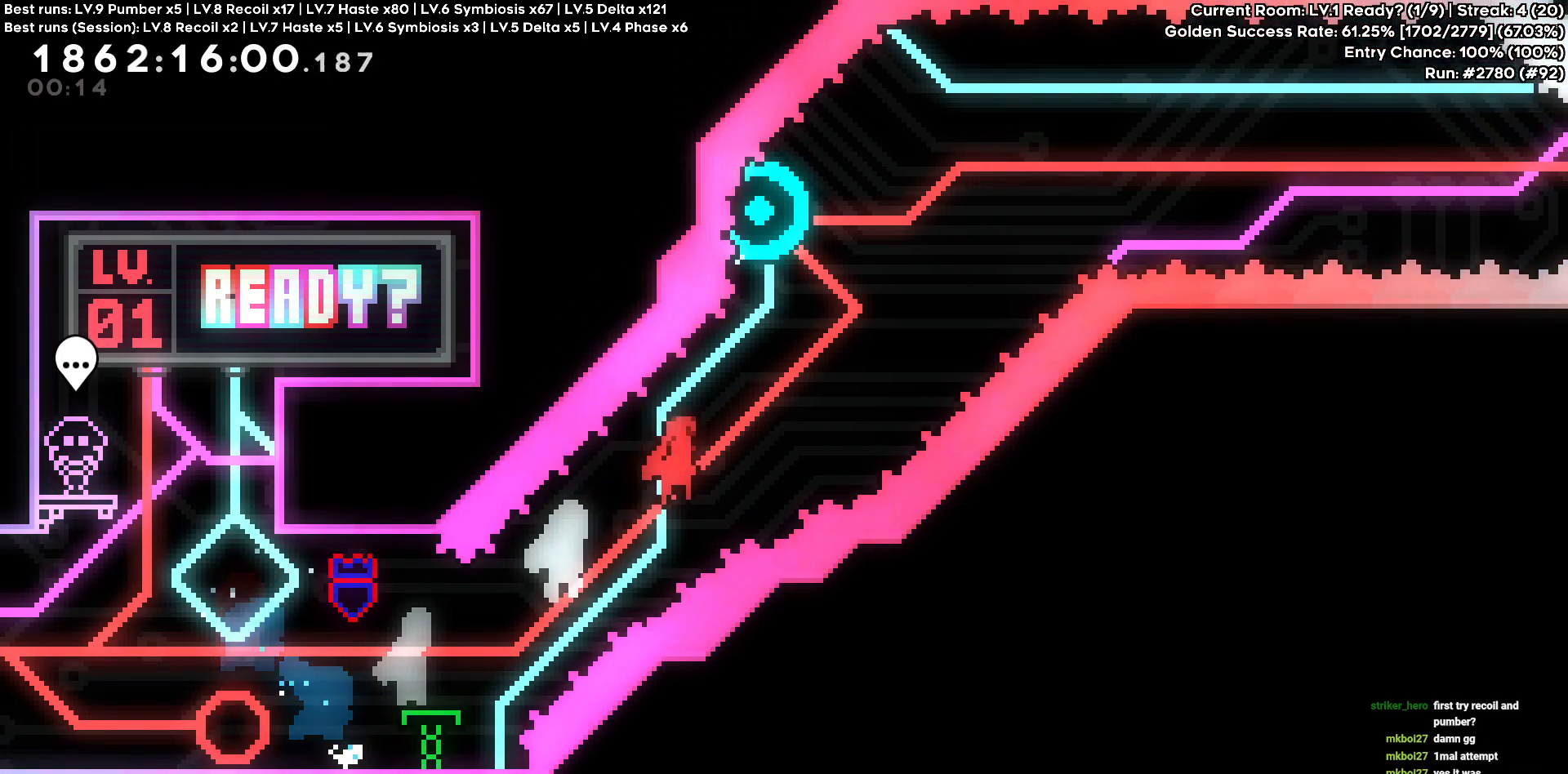
{"keys": ["d"], "events": [[216, "d", "up"], [266, "a", "down"], [266, "w", "down"], [400, "a", "up"], [400, "d", "down"], [450, "w", "up"]]}
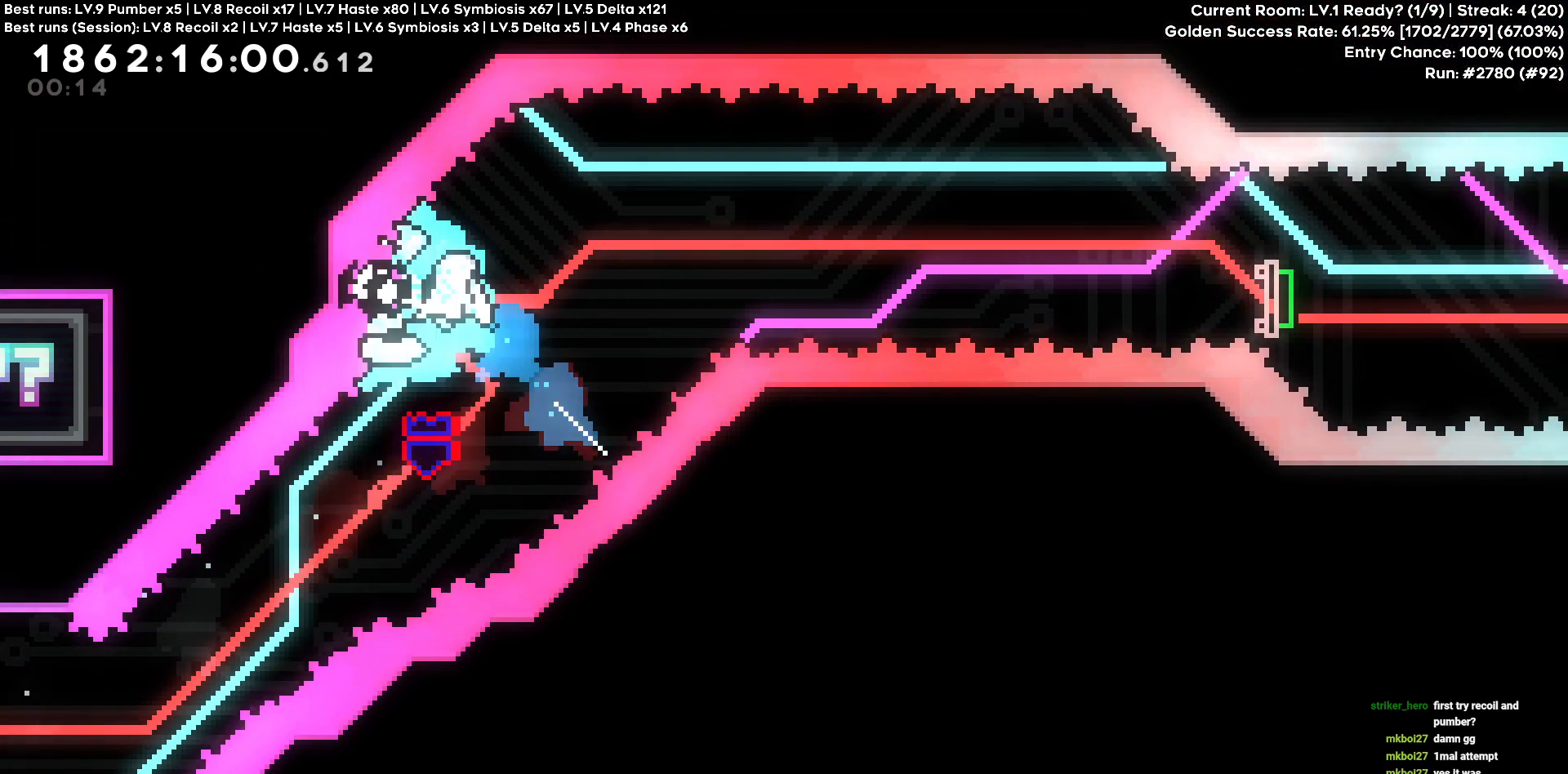
{"keys": ["d"], "events": []}
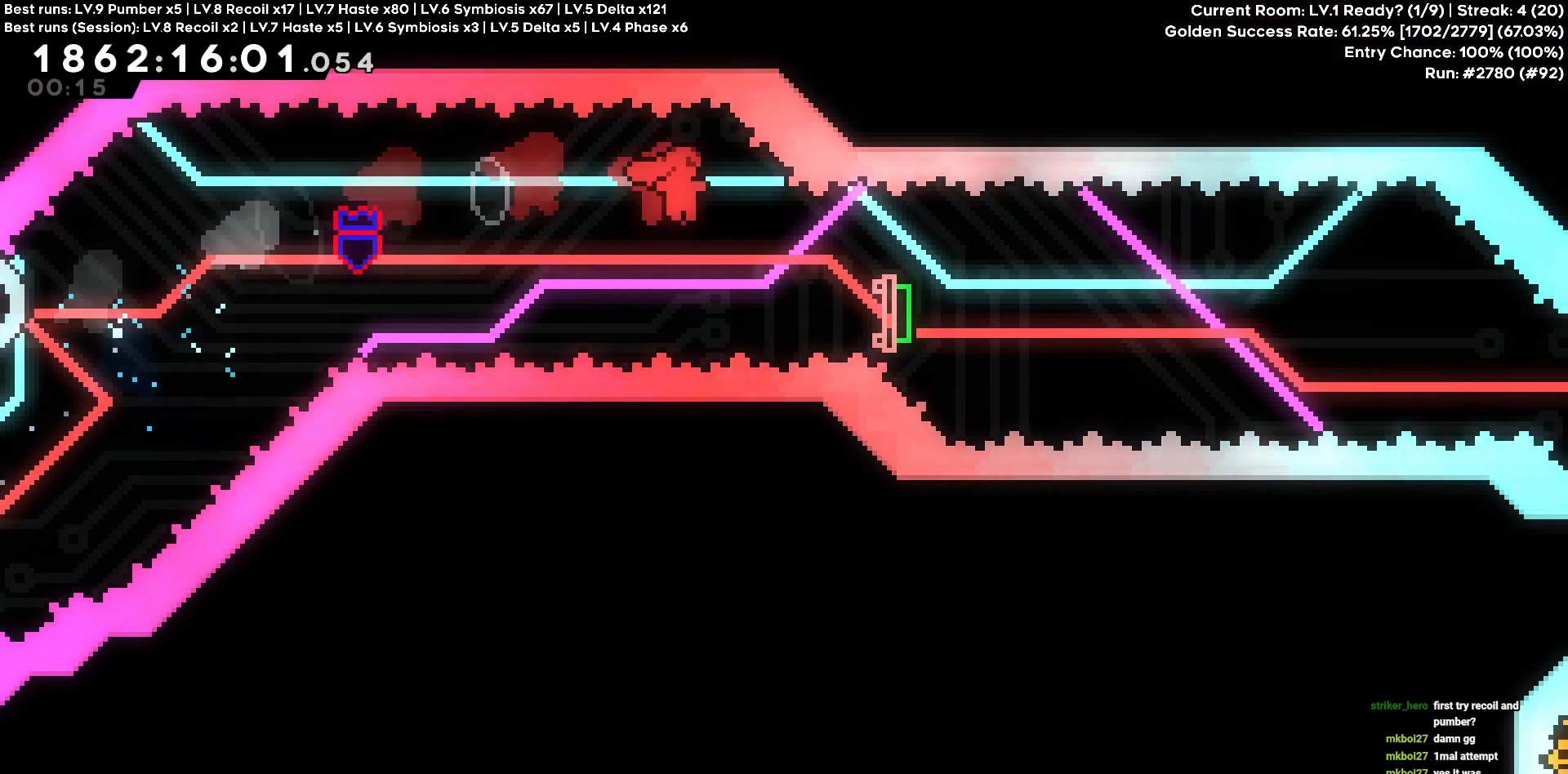
{"keys": ["d"], "events": [[100, "s", "down"], [283, "s", "up"]]}
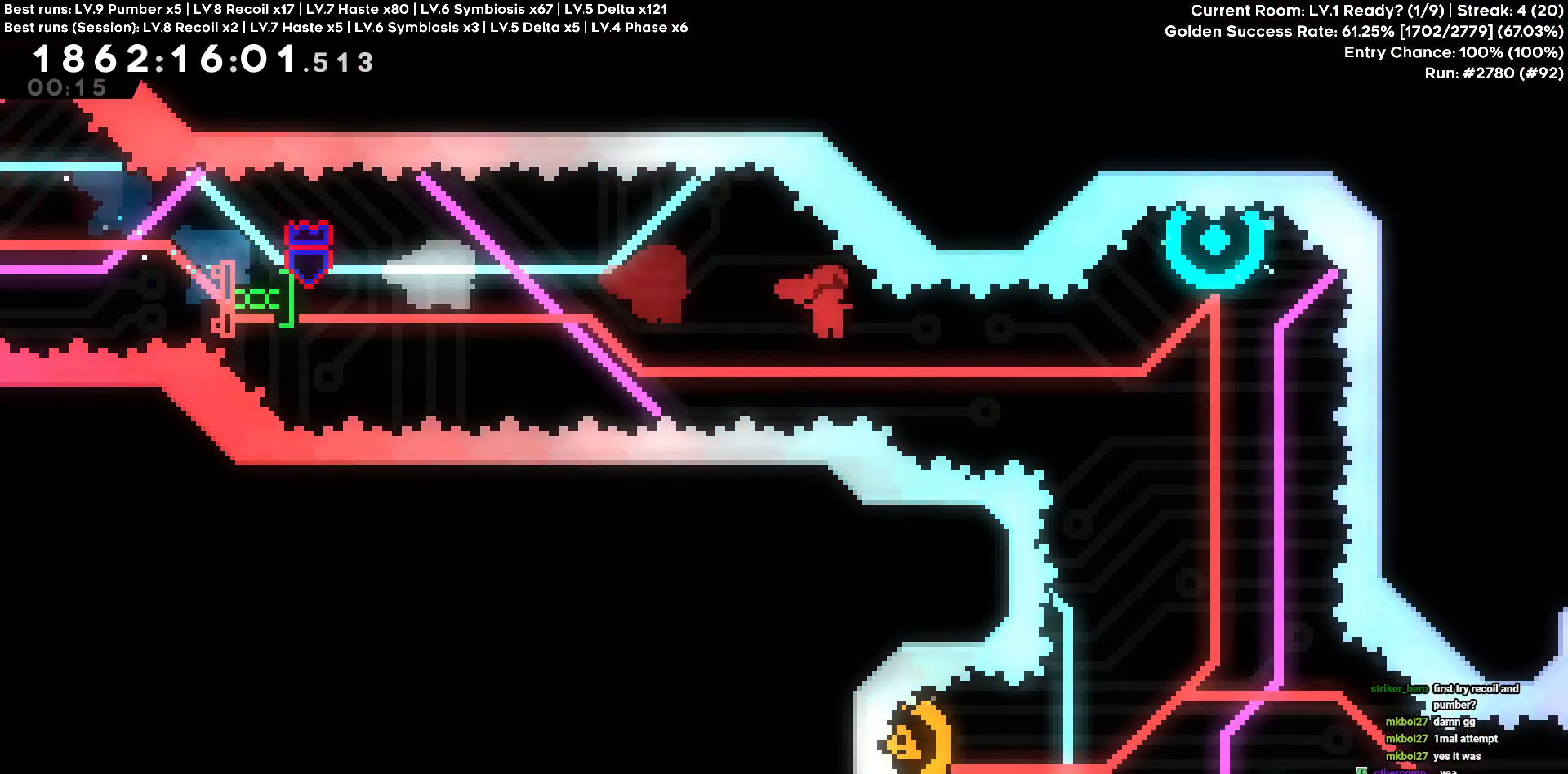
{"keys": [], "events": [[216, "d", "up"], [266, "w", "down"], [450, "w", "up"]]}
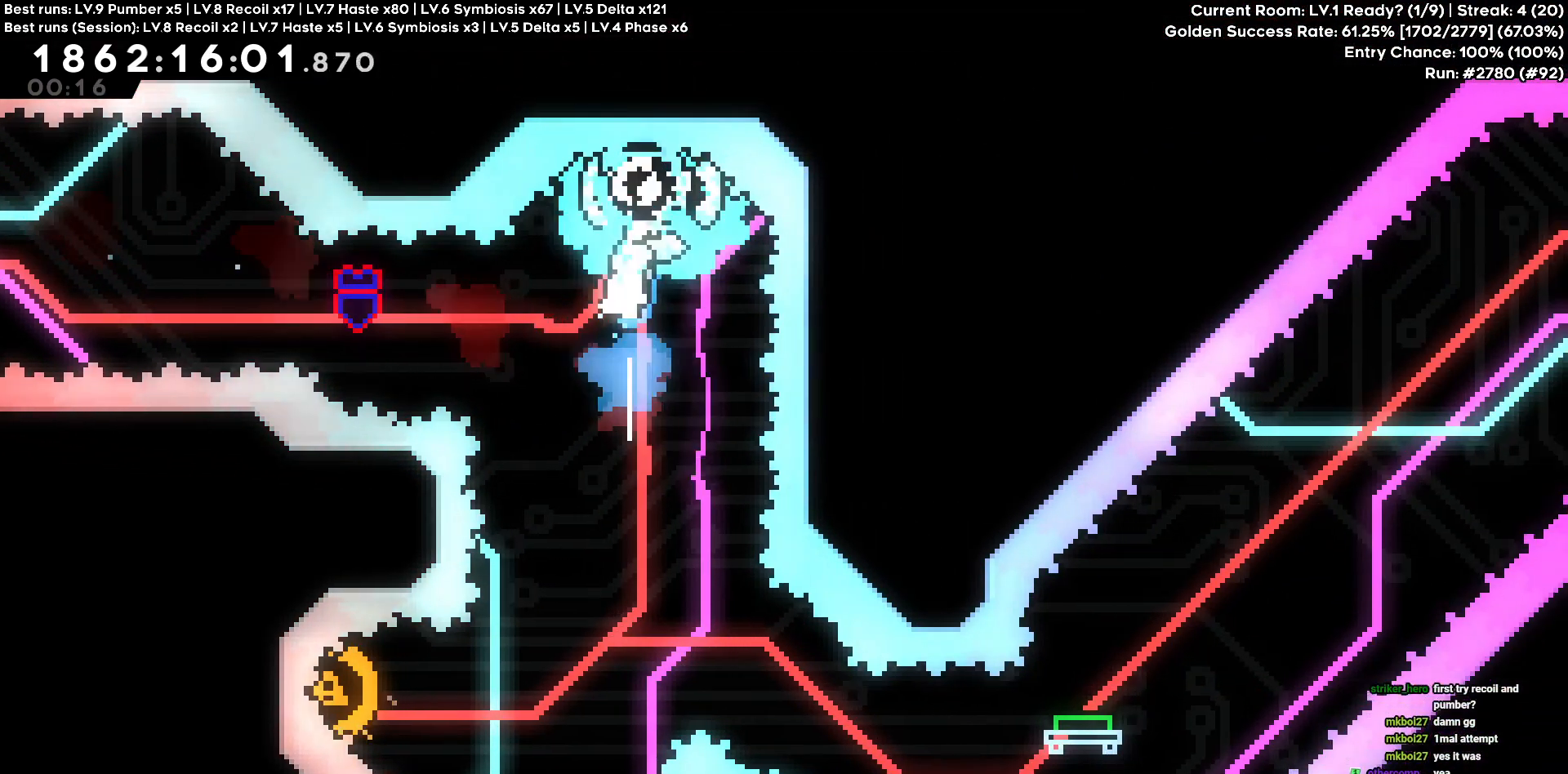
{"keys": ["a"], "events": [[316, "a", "down"]]}
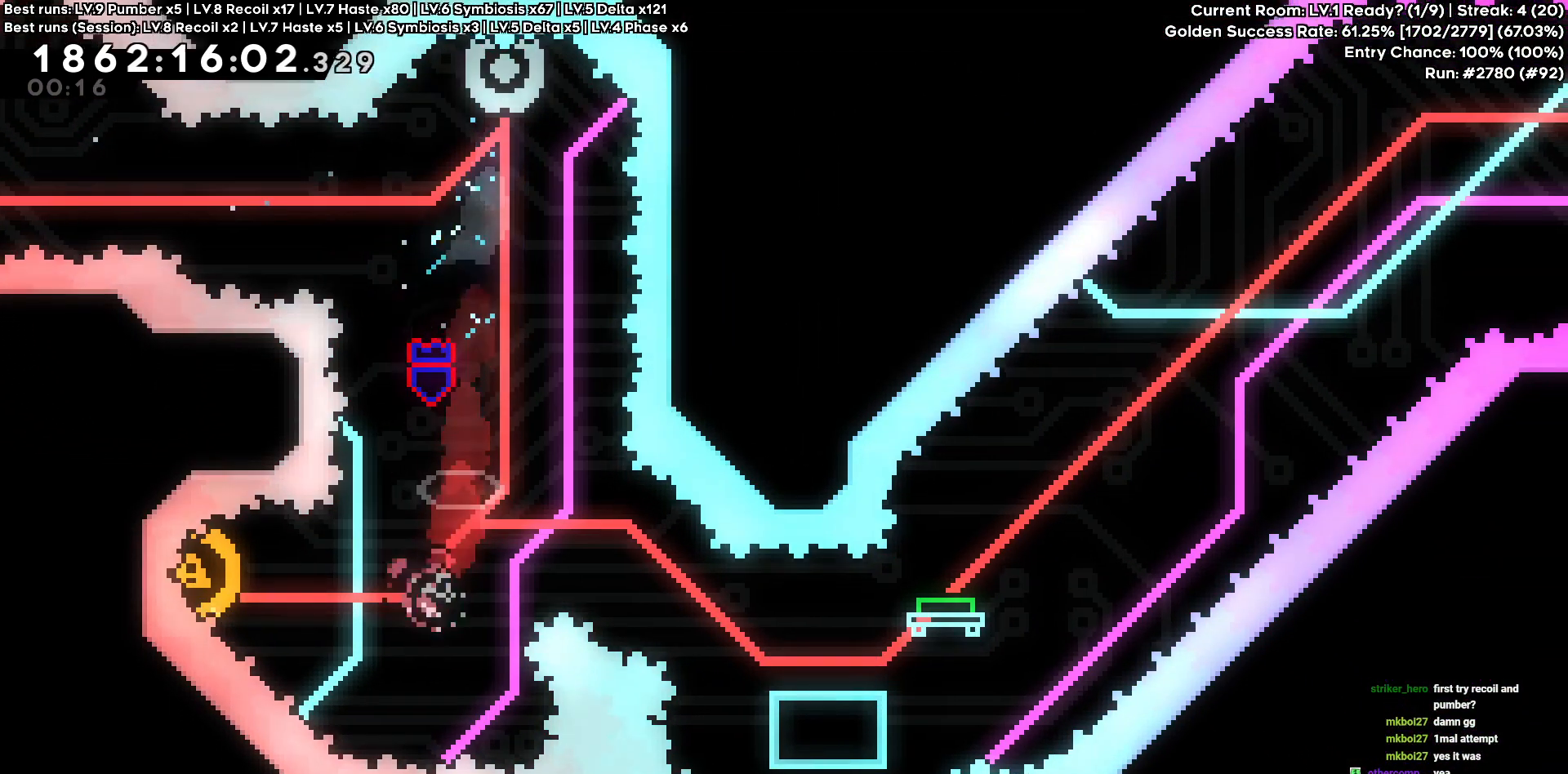
{"keys": ["d", "s"], "events": [[100, "a", "up"], [100, "d", "down"], [433, "s", "down"]]}
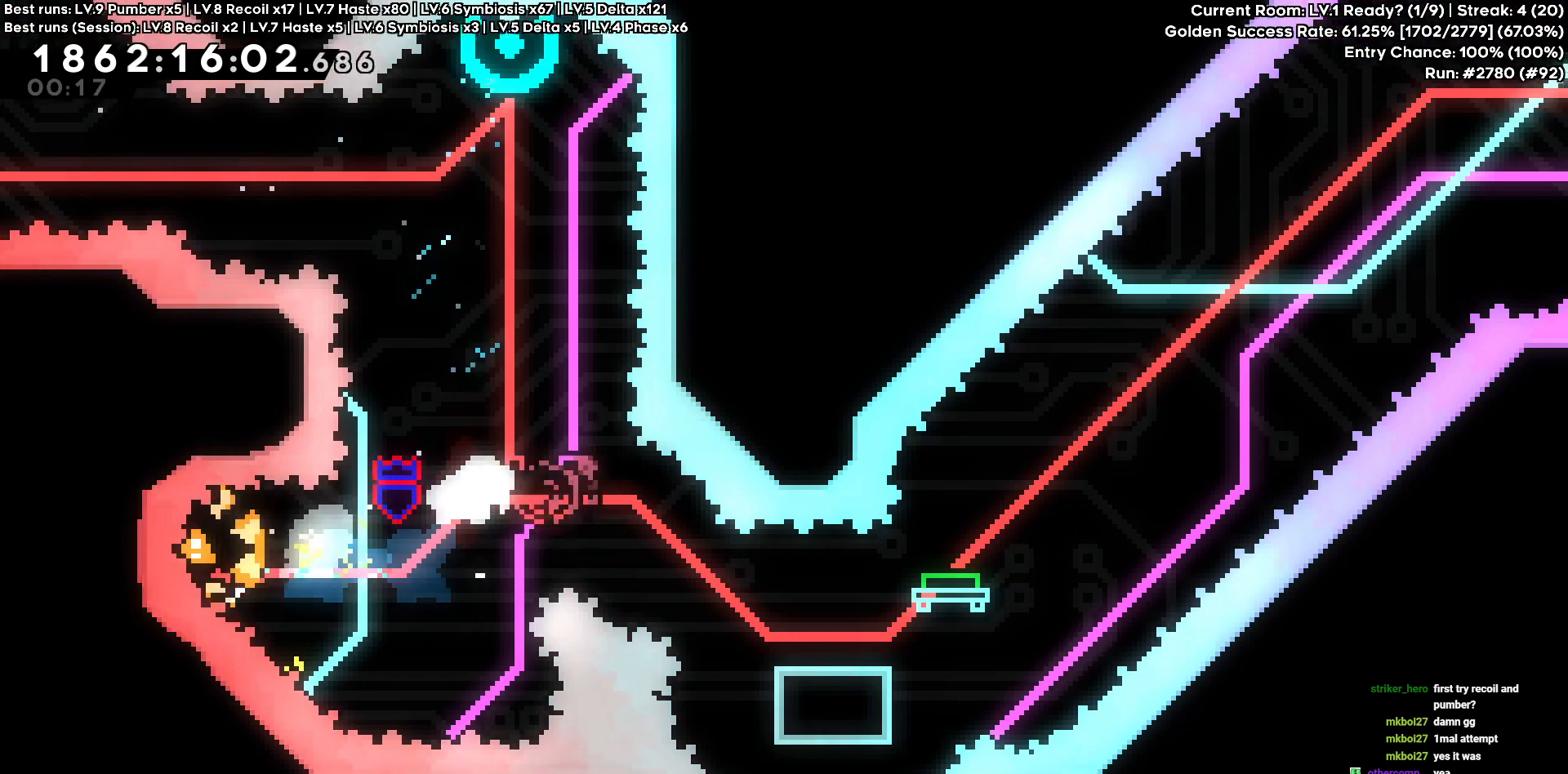
{"keys": ["d"], "events": [[116, "s", "up"]]}
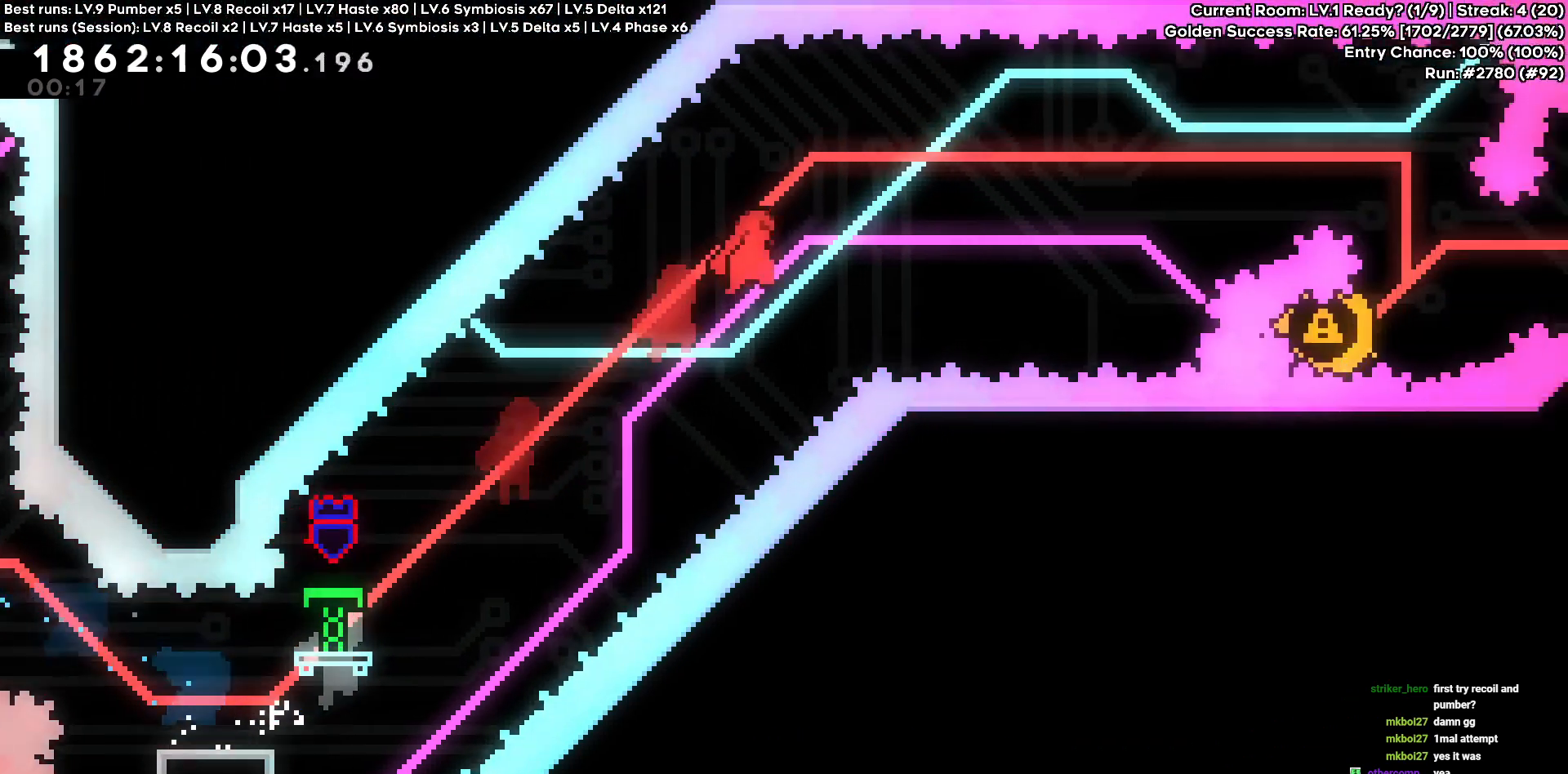
{"keys": ["d"], "events": []}
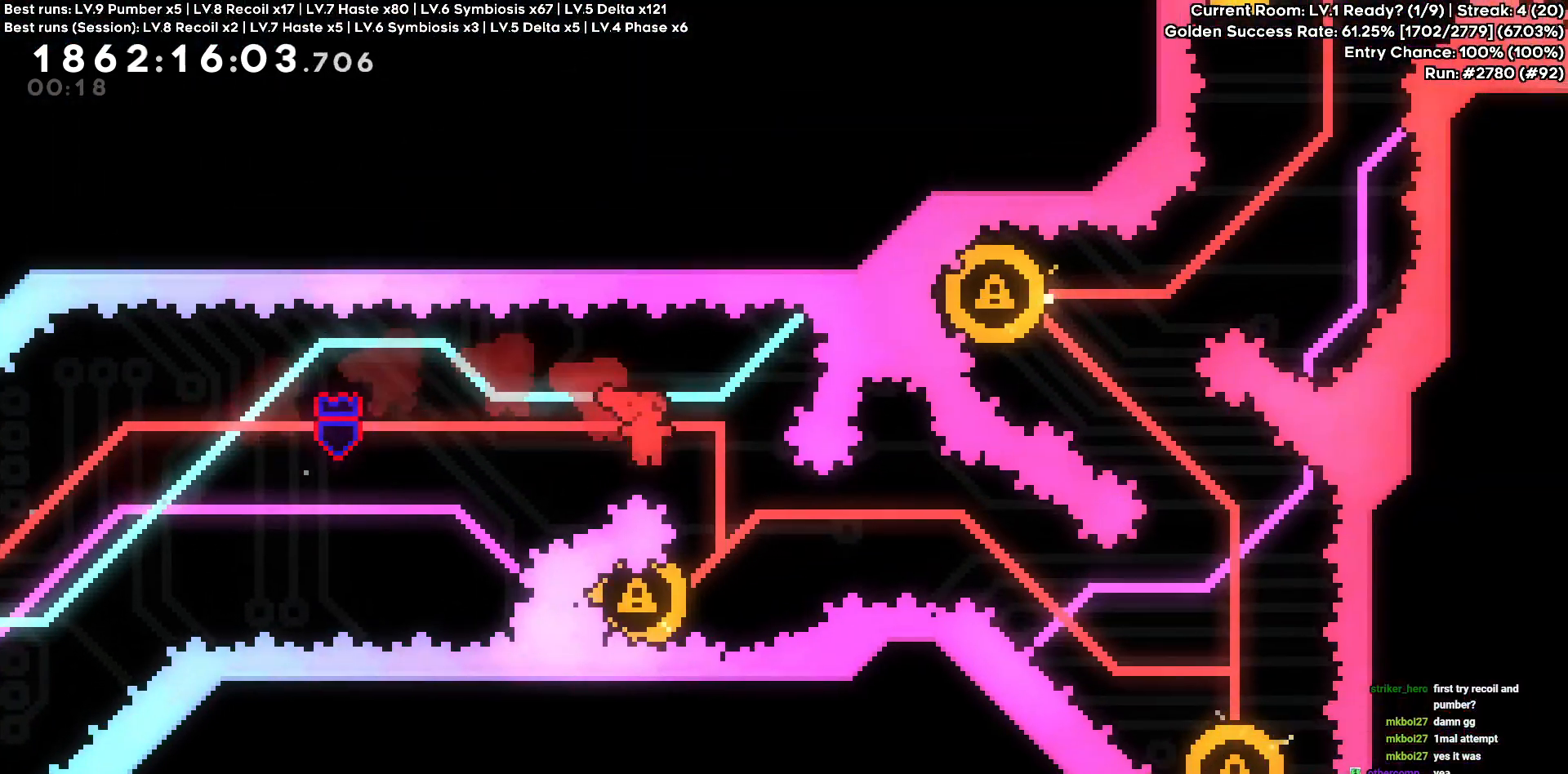
{"keys": [], "events": [[150, "d", "up"], [200, "a", "down"], [433, "a", "up"]]}
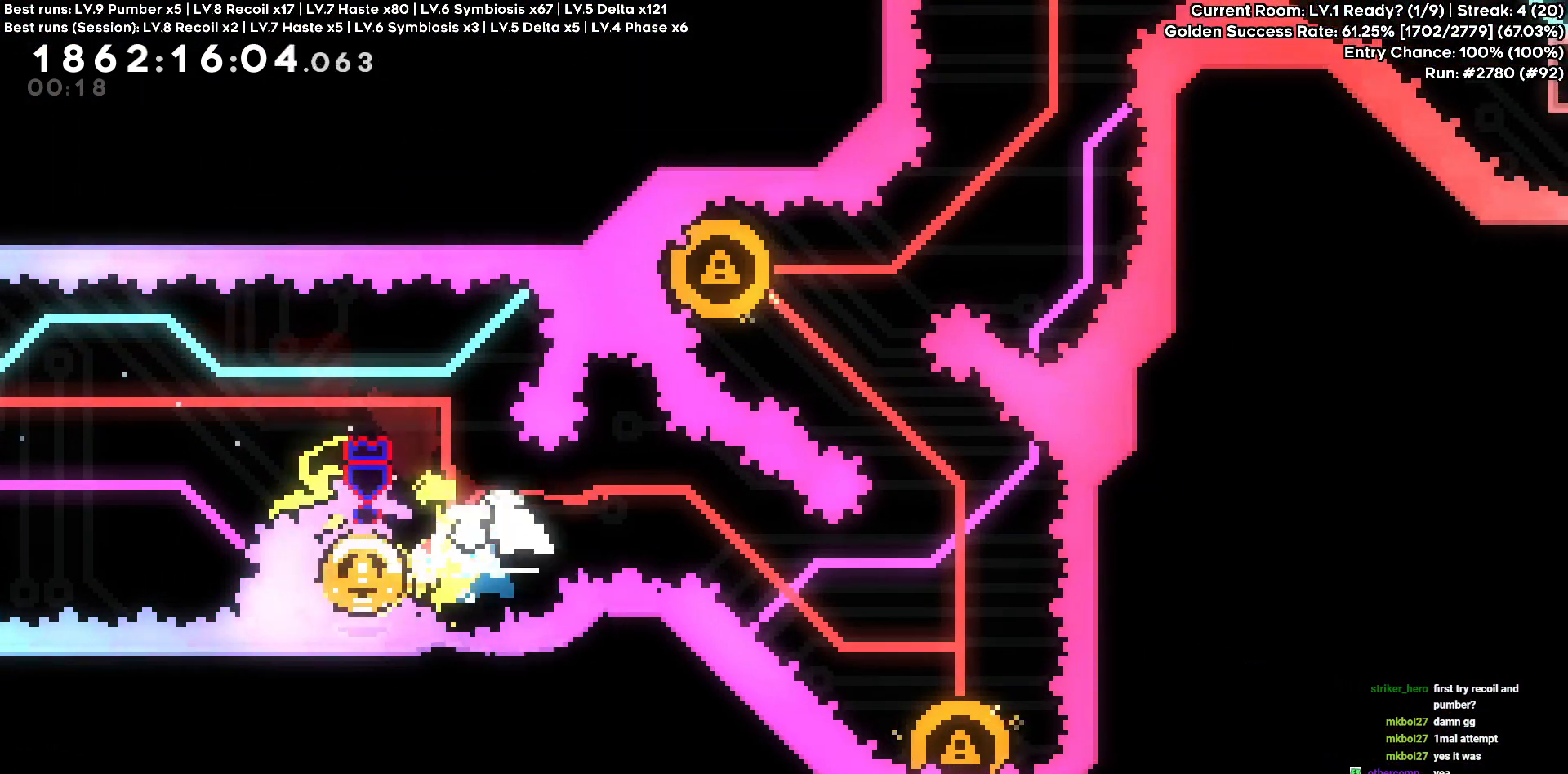
{"keys": ["d"], "events": [[116, "d", "down"], [116, "s", "down"], [350, "s", "up"]]}
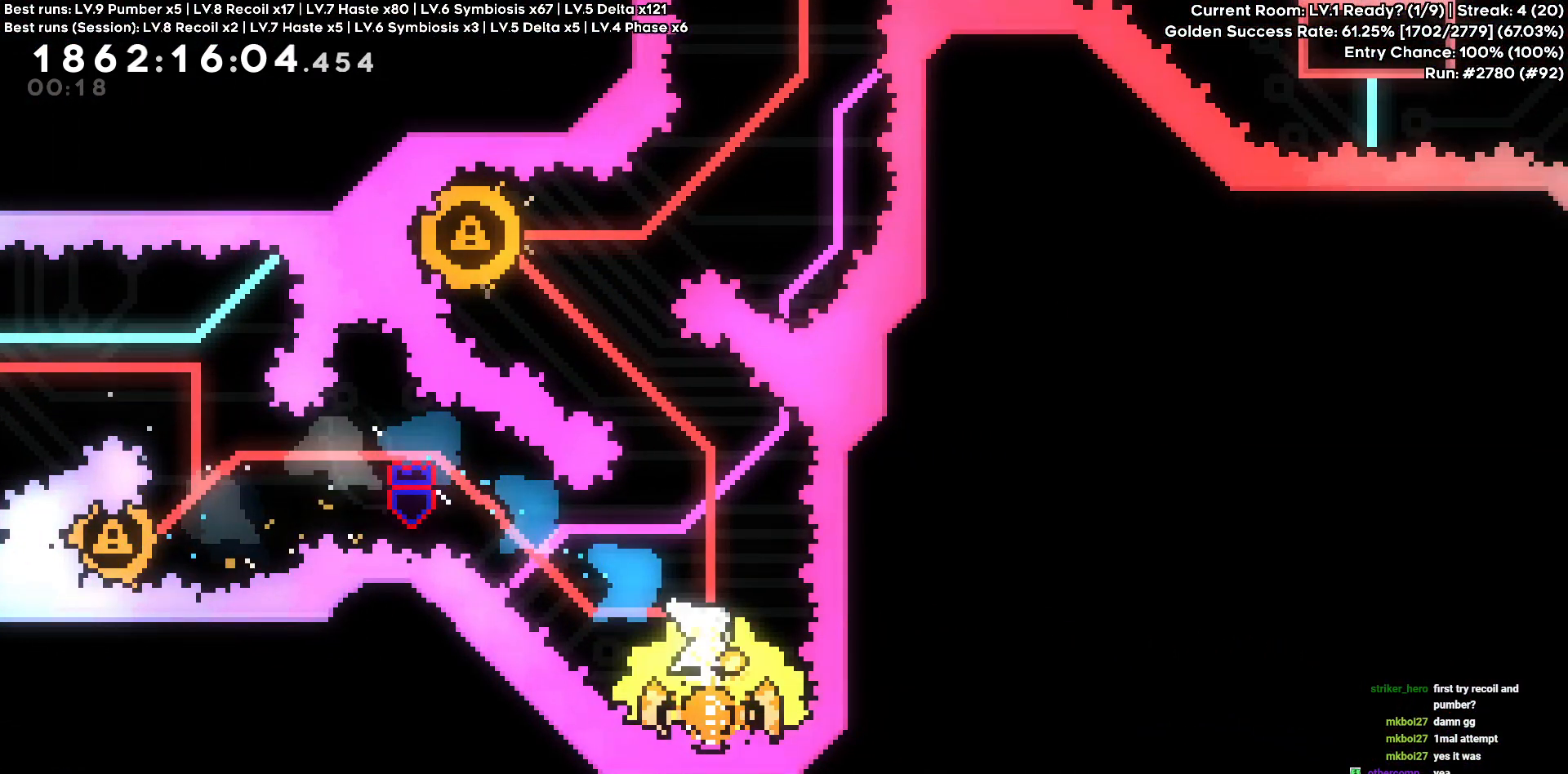
{"keys": ["a"], "events": [[33, "d", "up"], [283, "a", "down"], [283, "w", "down"], [500, "w", "up"]]}
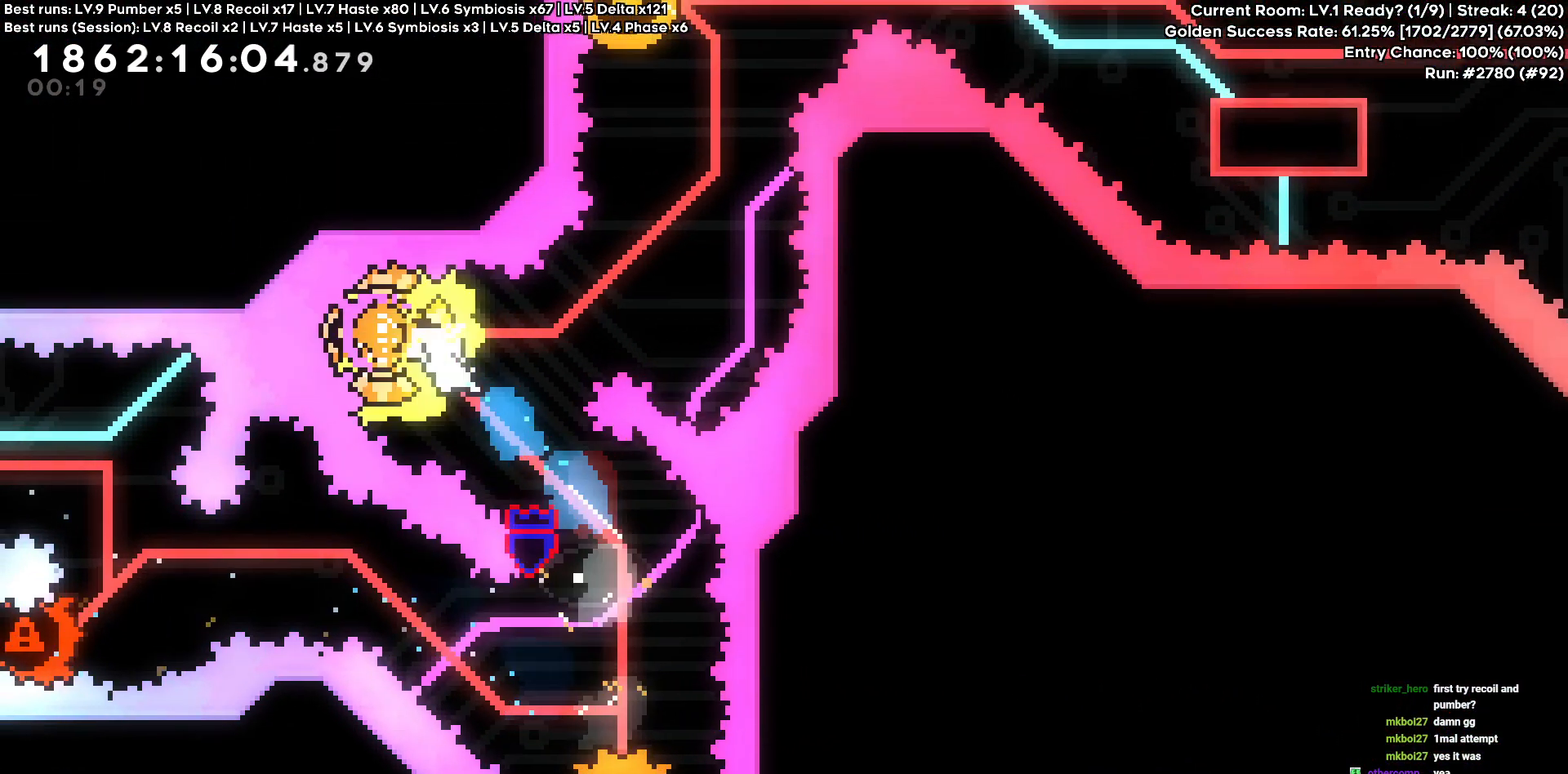
{"keys": ["a", "w"], "events": [[150, "a", "up"], [333, "w", "down"], [483, "a", "down"]]}
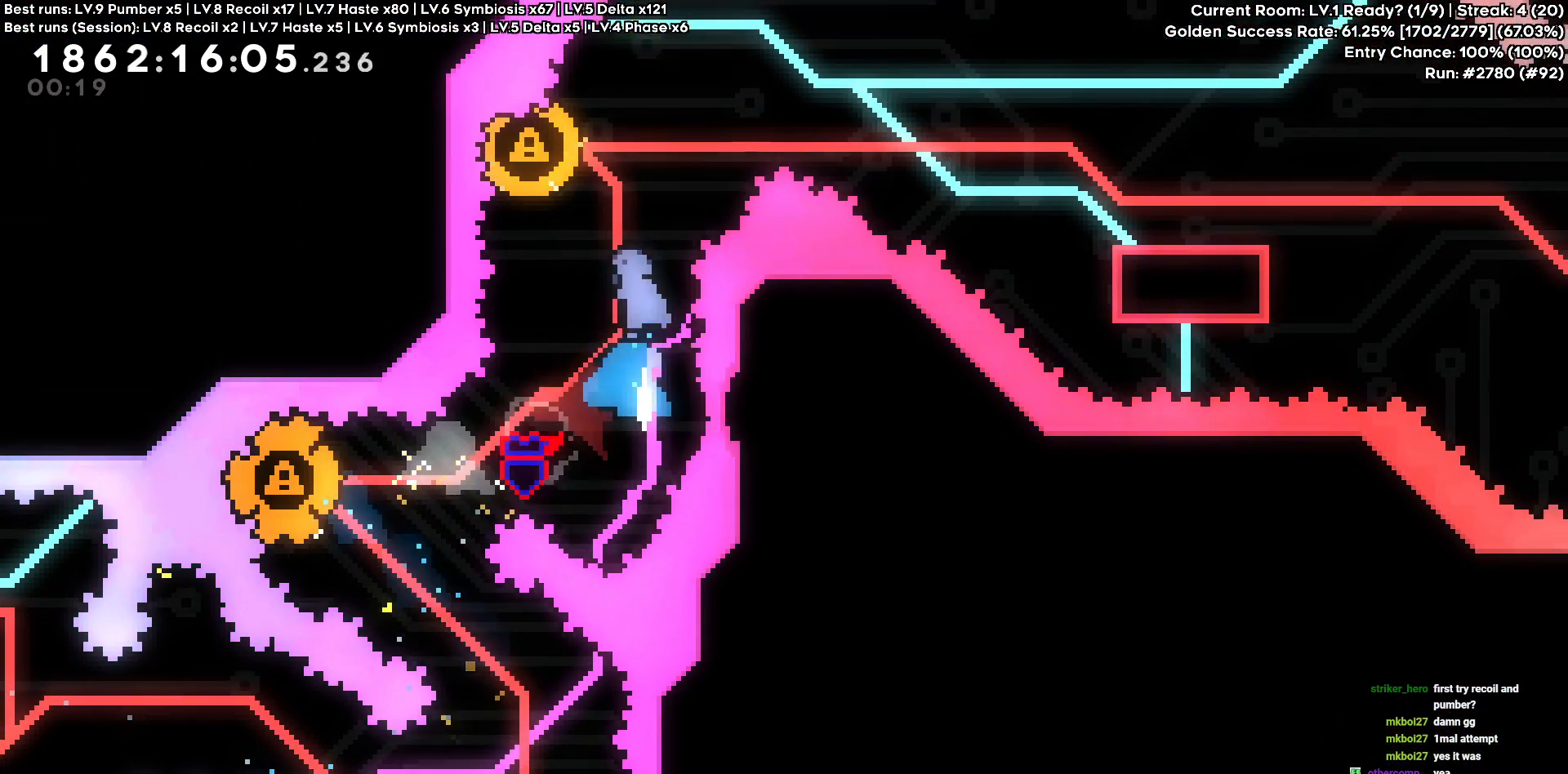
{"keys": ["d"]}
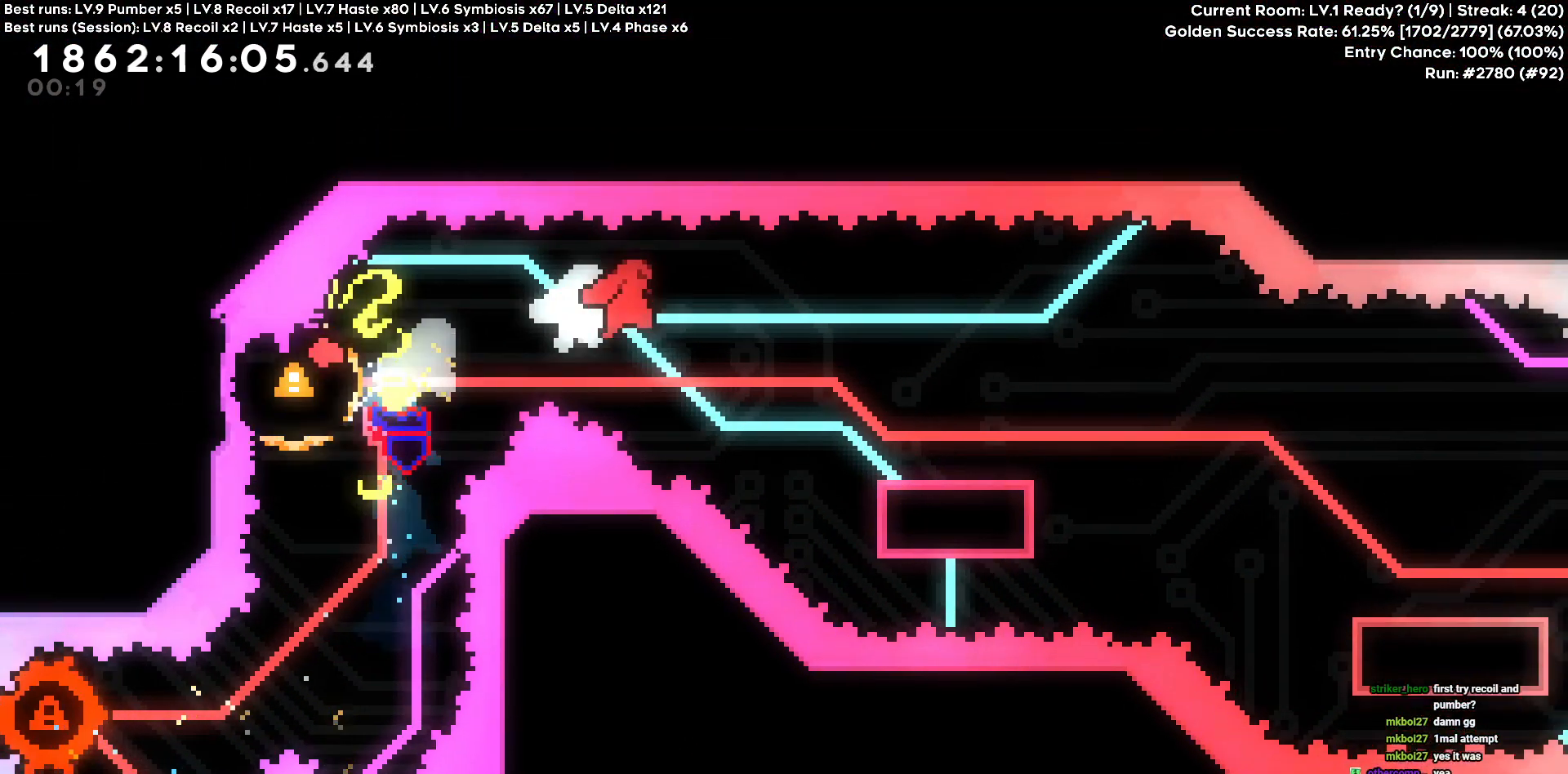
{"keys": ["d", "s"], "events": [[33, "s", "down"], [266, "s", "up"], [366, "s", "down"]]}
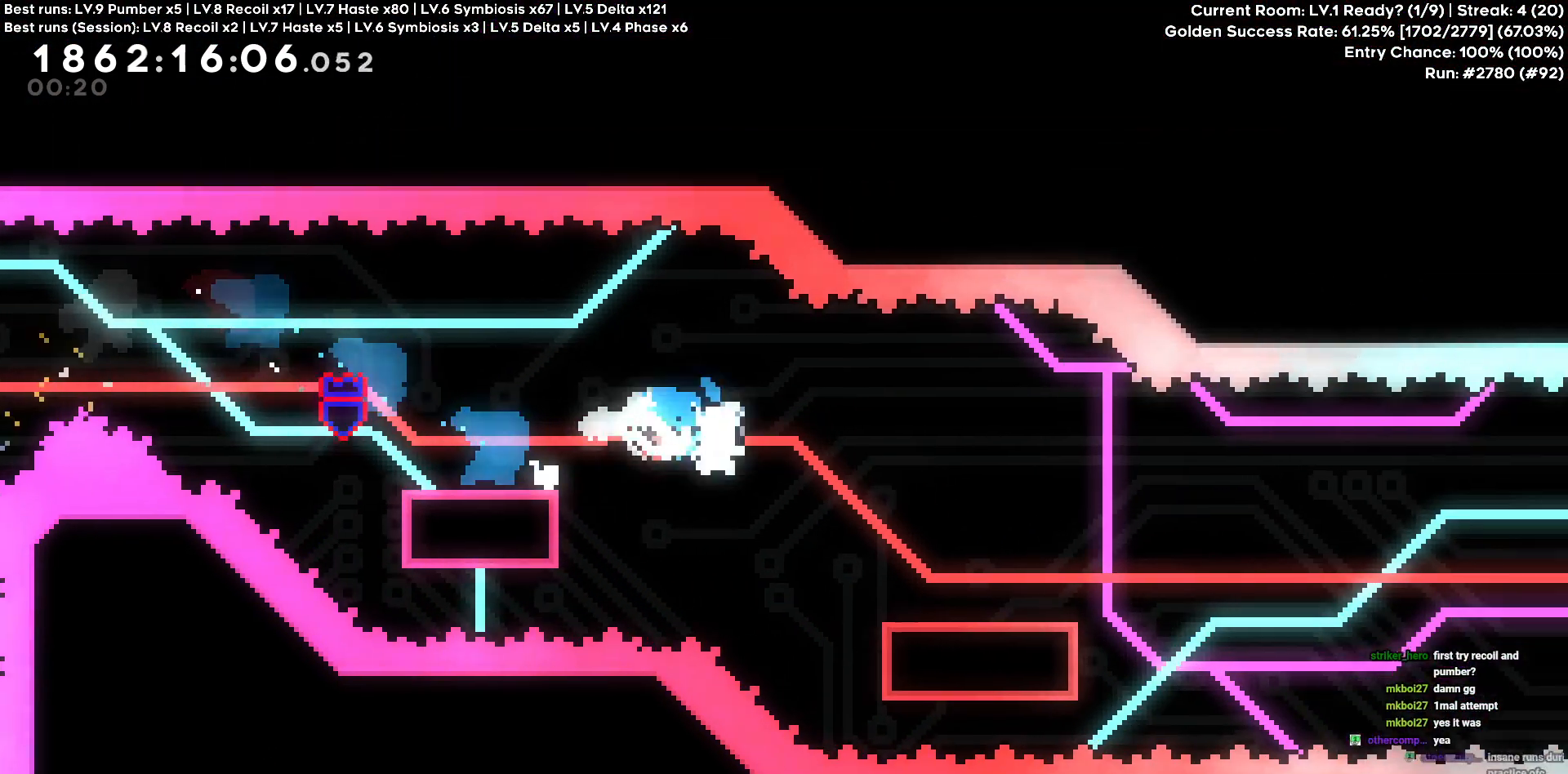
{"keys": ["d"], "events": [[150, "s", "up"]]}
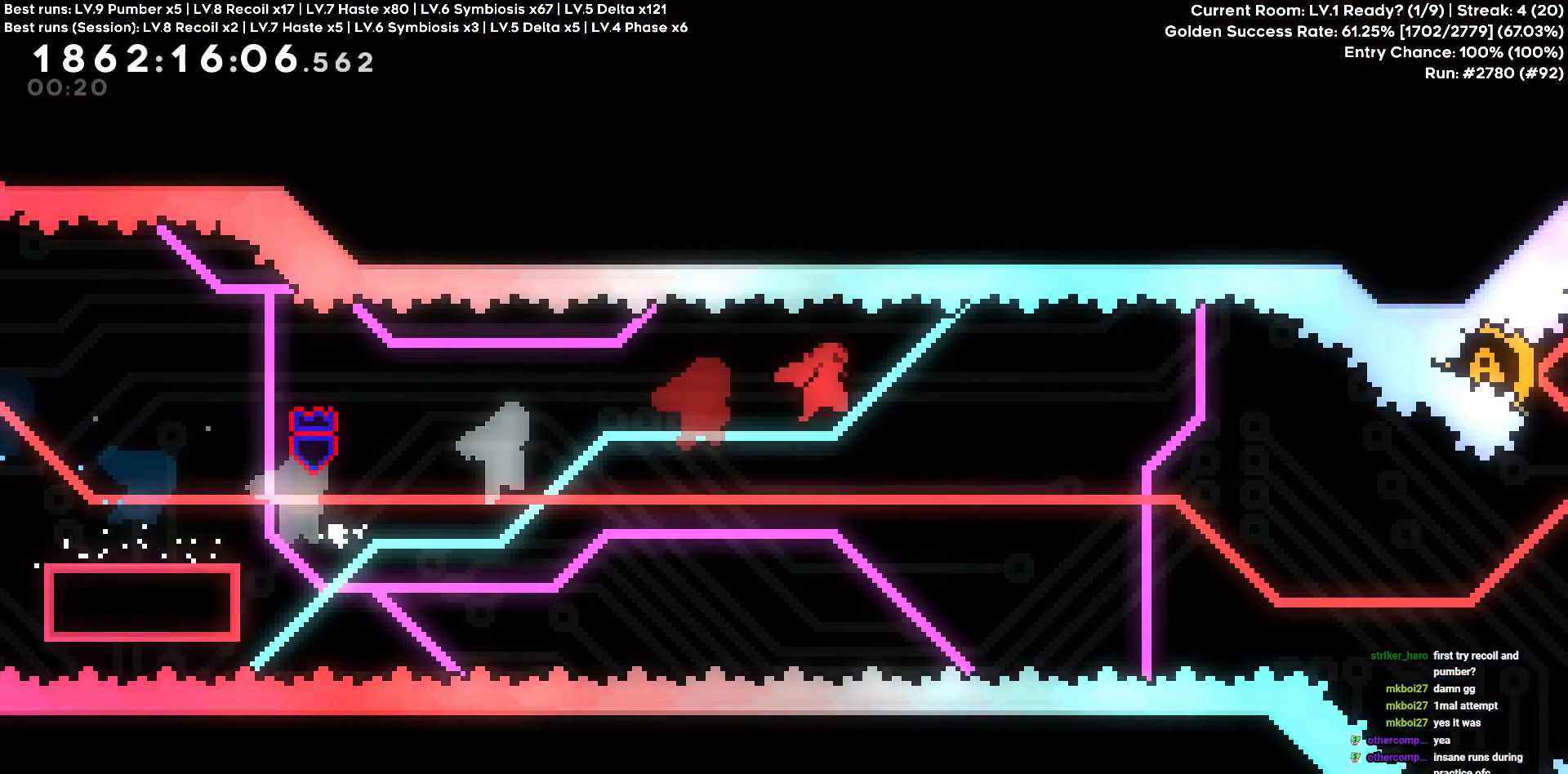
{"keys": ["d"], "events": []}
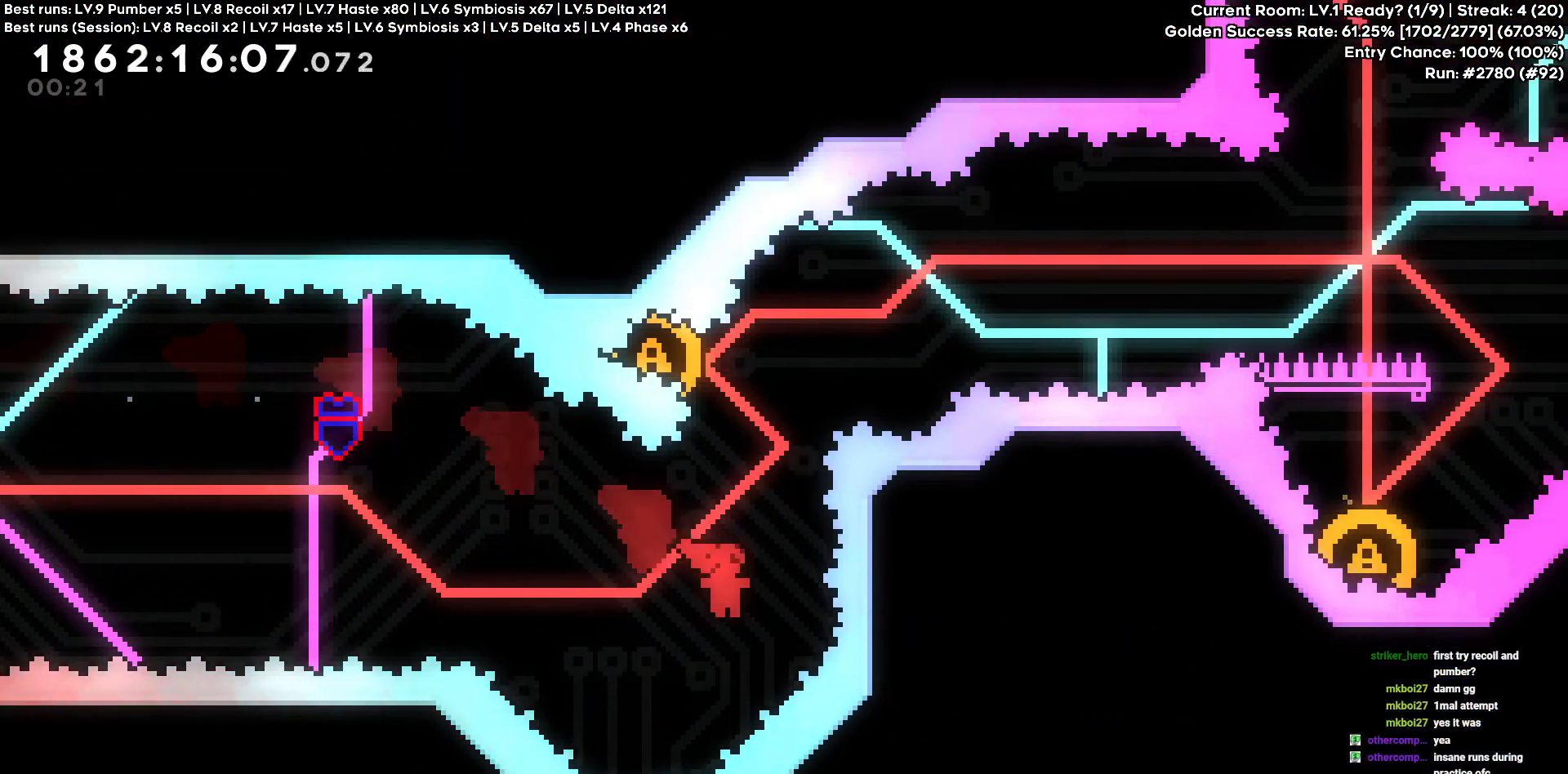
{"keys": ["d"], "events": [[83, "d", "up"], [83, "w", "down"], [233, "w", "up"], [316, "a", "down"], [466, "d", "down"], [500, "a", "up"]]}
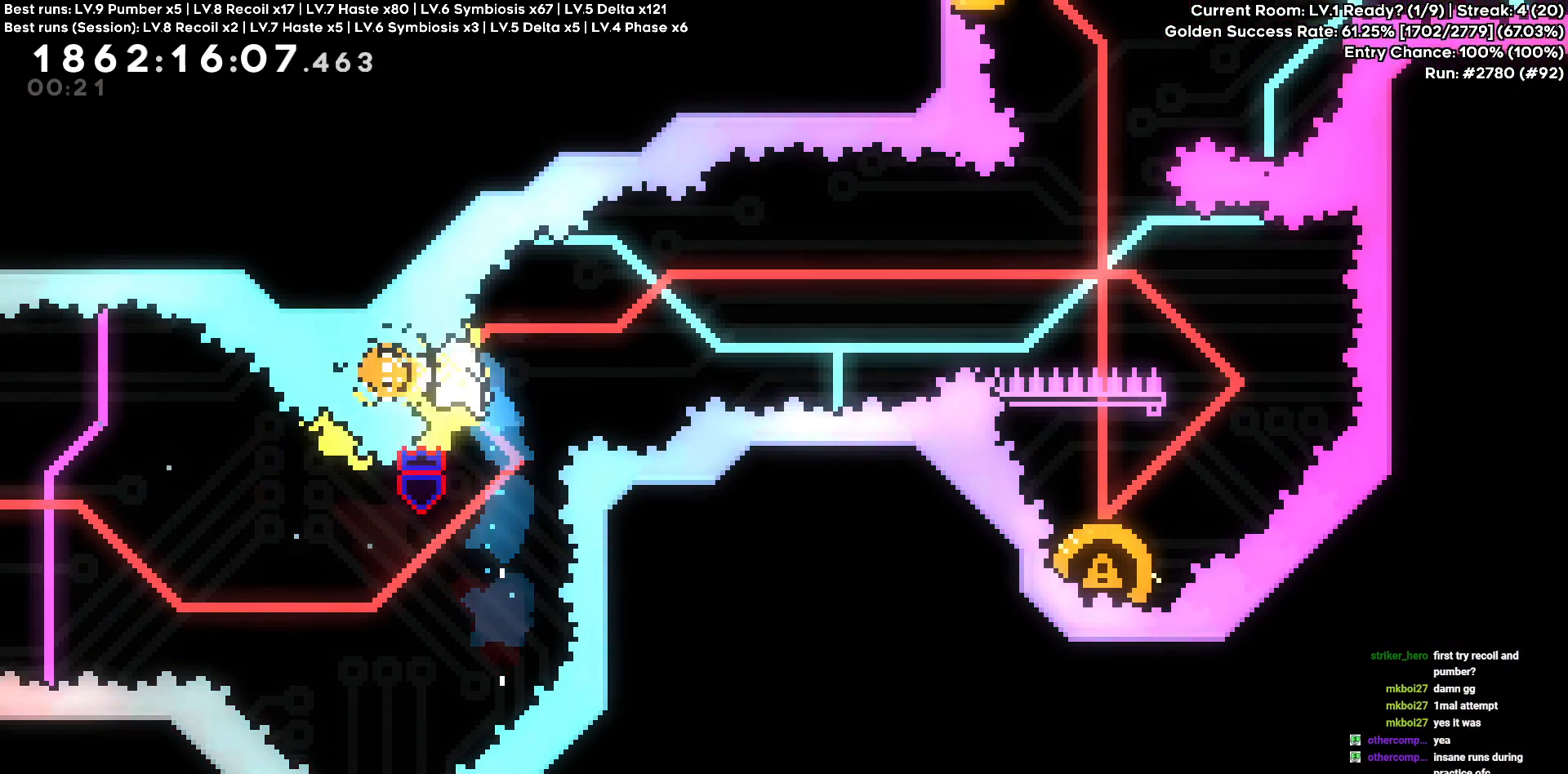
{"keys": ["d"], "events": []}